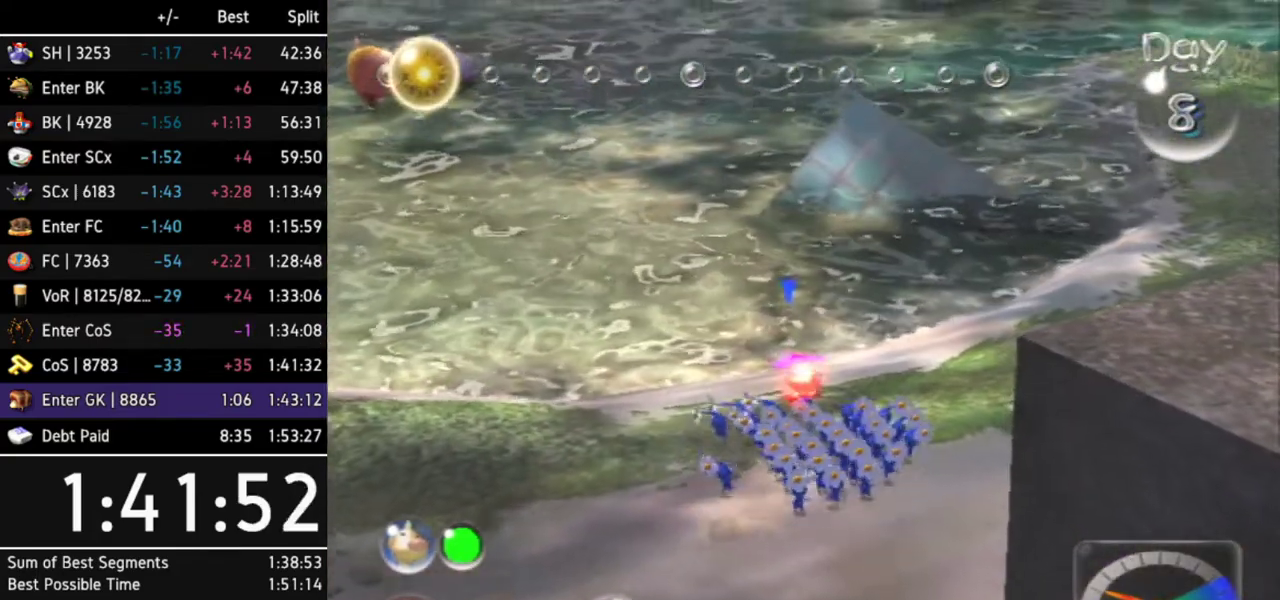
Gameplay with a controller (Nintendo layout); each line is a JSON object with the inputs held at the frame after it. "events" lists button and stick changes between this image and that frame as [ms after this image, input, new state], when the widget could be followed in between. Not read: L3 R3.
{"buttons": [], "left_stick": "up", "right_stick": "center", "events": [[100, "L1", "down"], [167, "left_stick", "up"], [233, "L1", "up"]]}
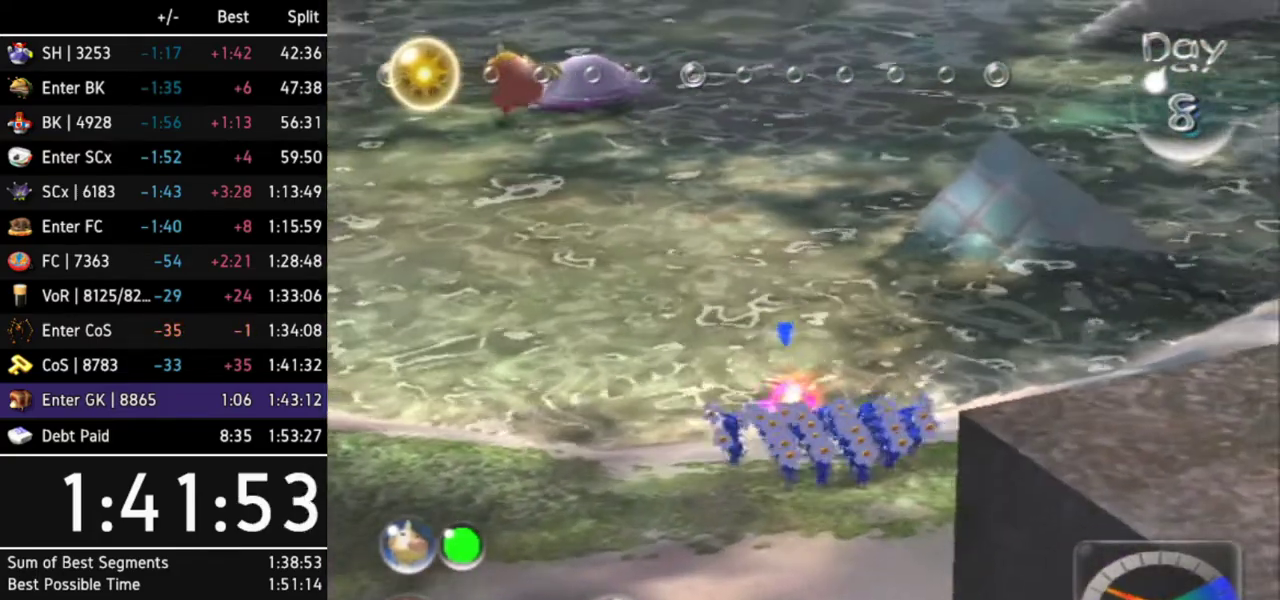
{"buttons": [], "left_stick": "up-left", "right_stick": "center", "events": [[467, "left_stick", "up-left"]]}
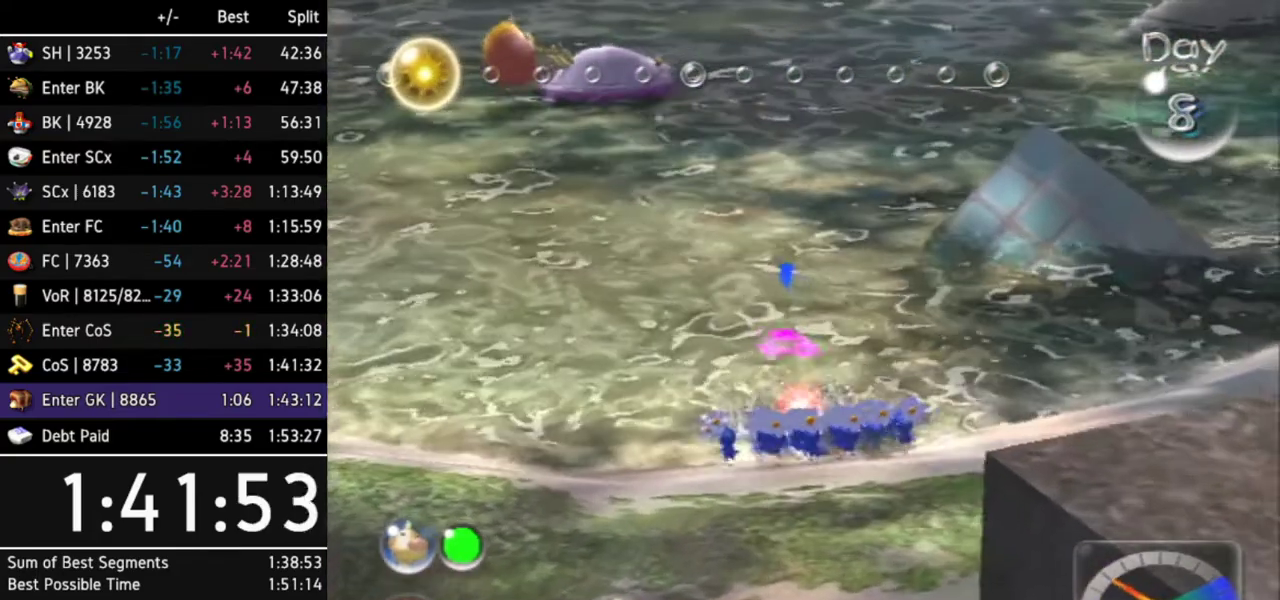
{"buttons": [], "left_stick": "up-left", "right_stick": "center", "events": []}
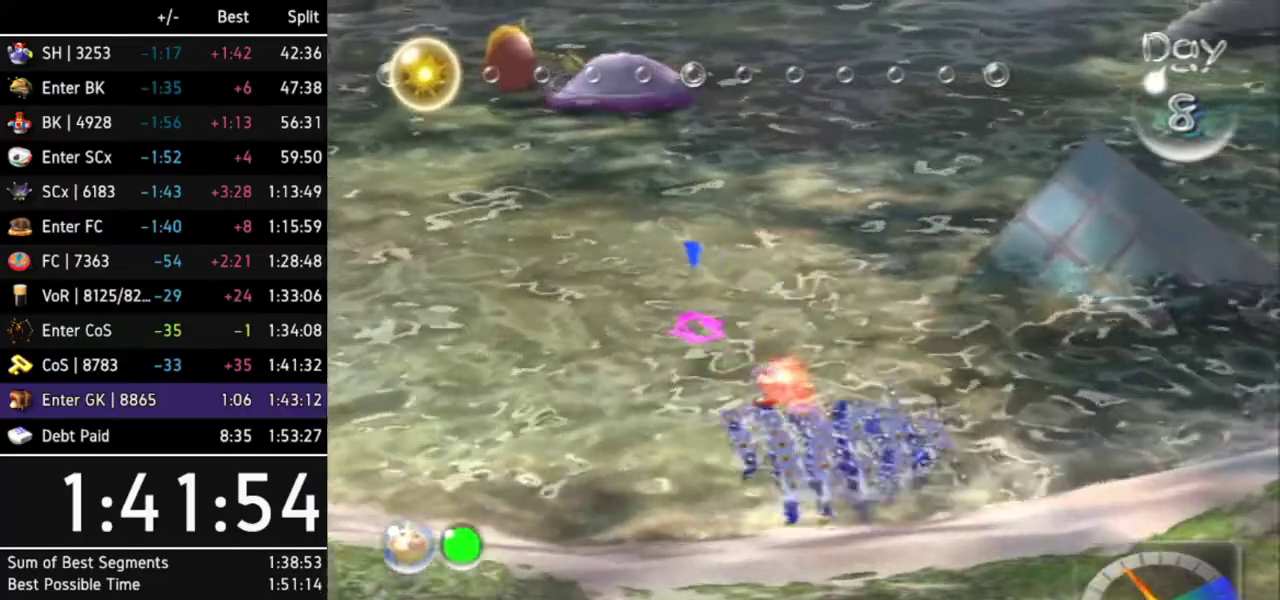
{"buttons": [], "left_stick": "up-left", "right_stick": "center", "events": []}
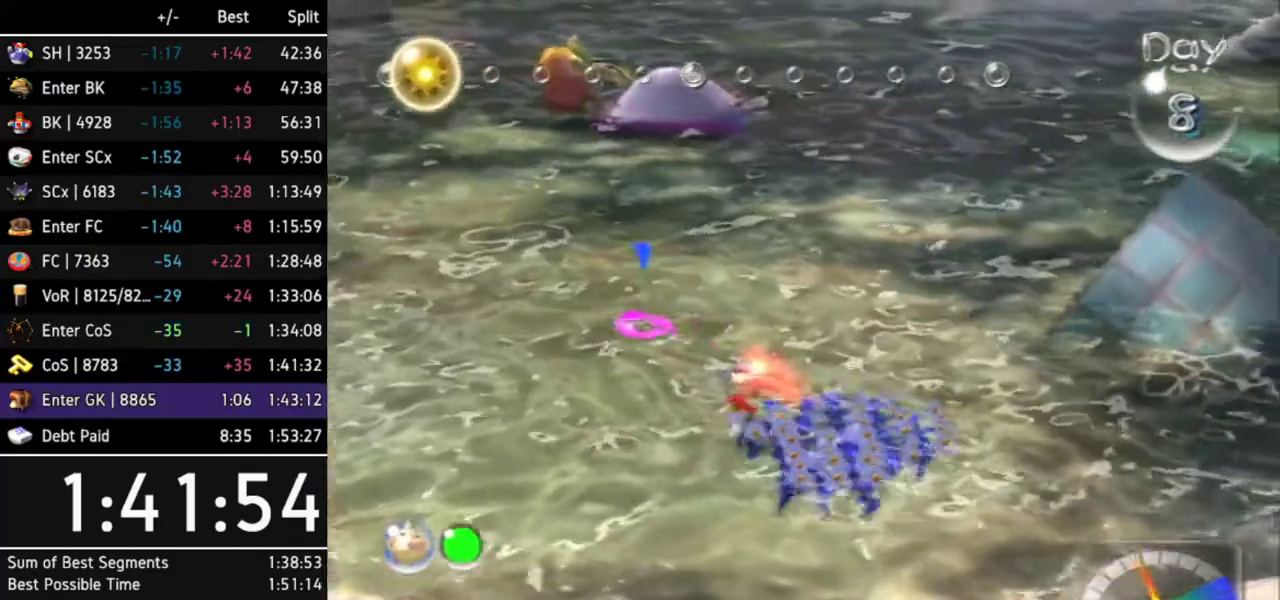
{"buttons": ["A"], "left_stick": "up-left", "right_stick": "center", "events": [[200, "Z", "down"], [267, "Z", "up"], [333, "A", "down"]]}
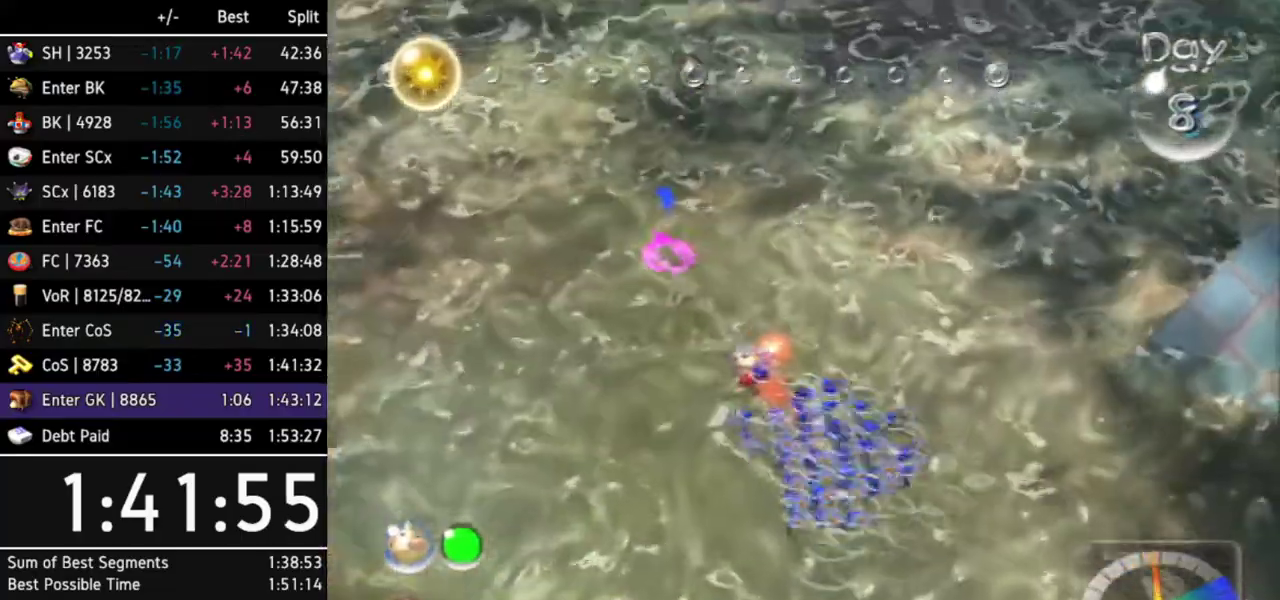
{"buttons": ["A"], "left_stick": "up-left", "right_stick": "center", "events": []}
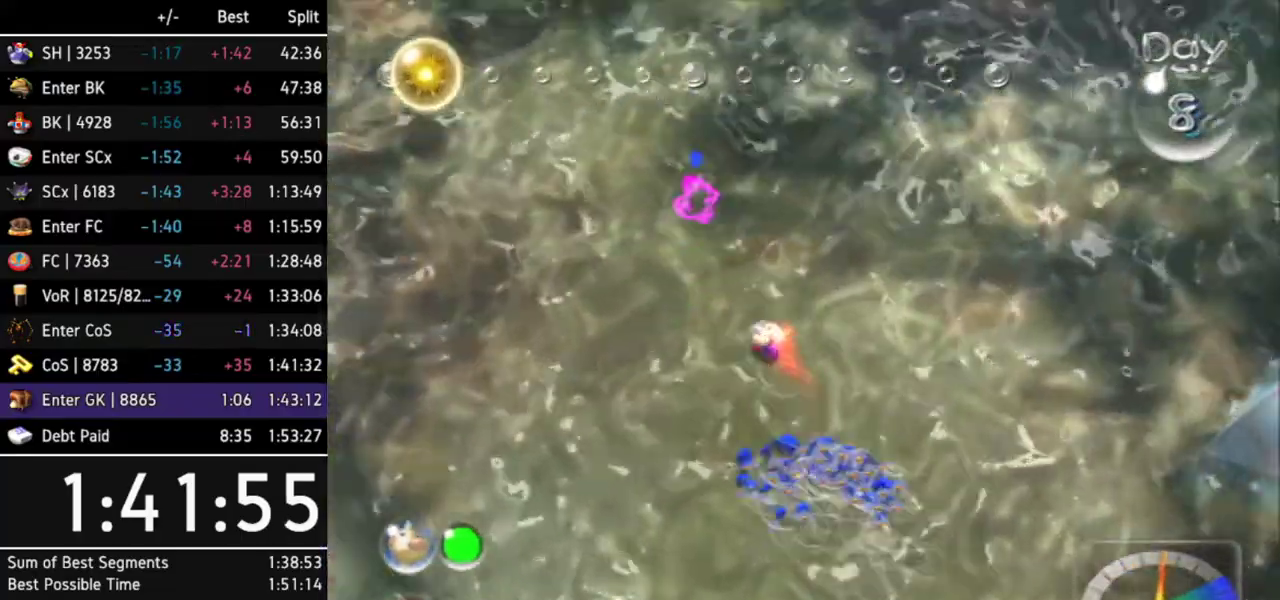
{"buttons": ["A"], "left_stick": "up-left", "right_stick": "center", "events": []}
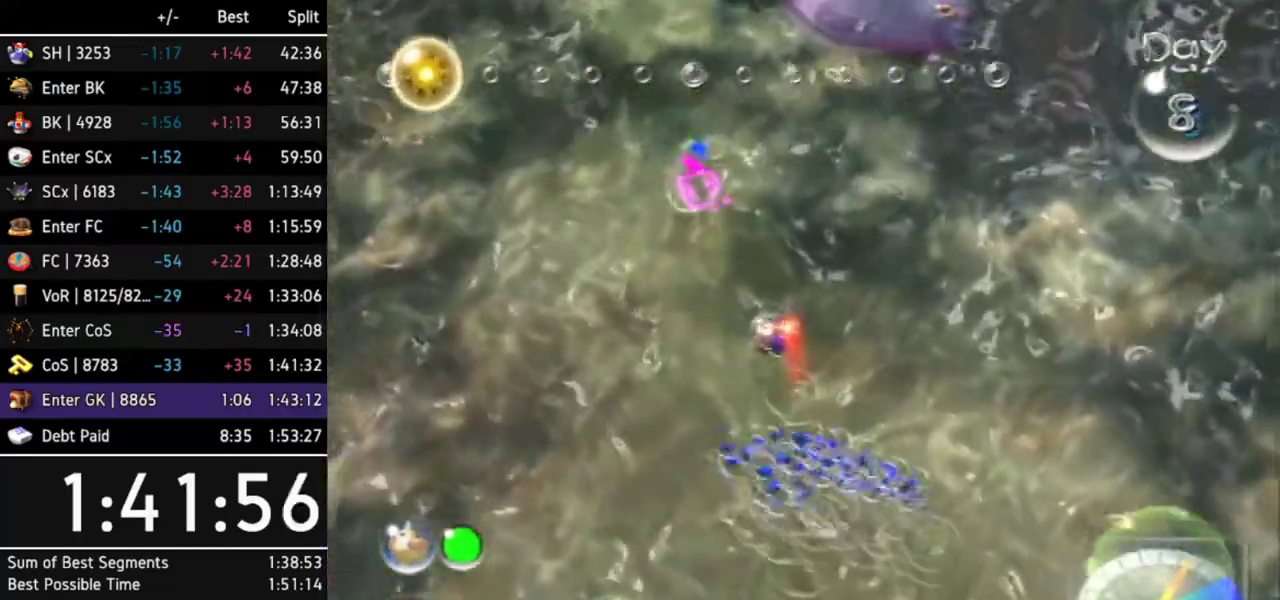
{"buttons": ["A"], "left_stick": "up-left", "right_stick": "center", "events": []}
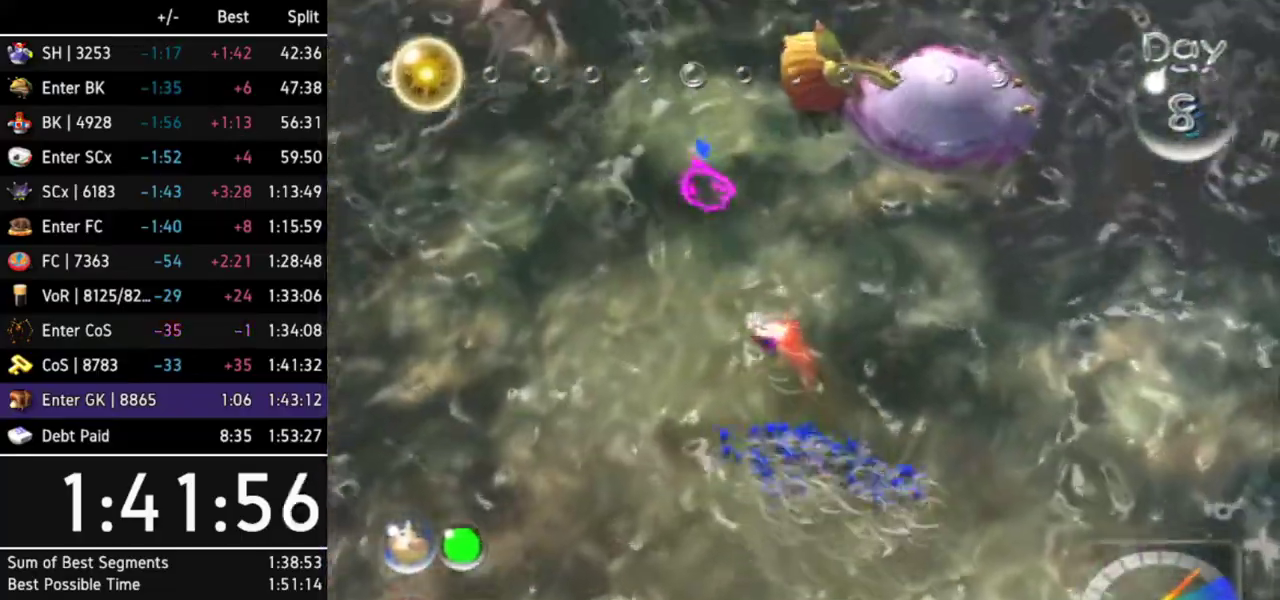
{"buttons": ["A"], "left_stick": "up-right", "right_stick": "center", "events": [[67, "left_stick", "up"], [500, "left_stick", "up-right"]]}
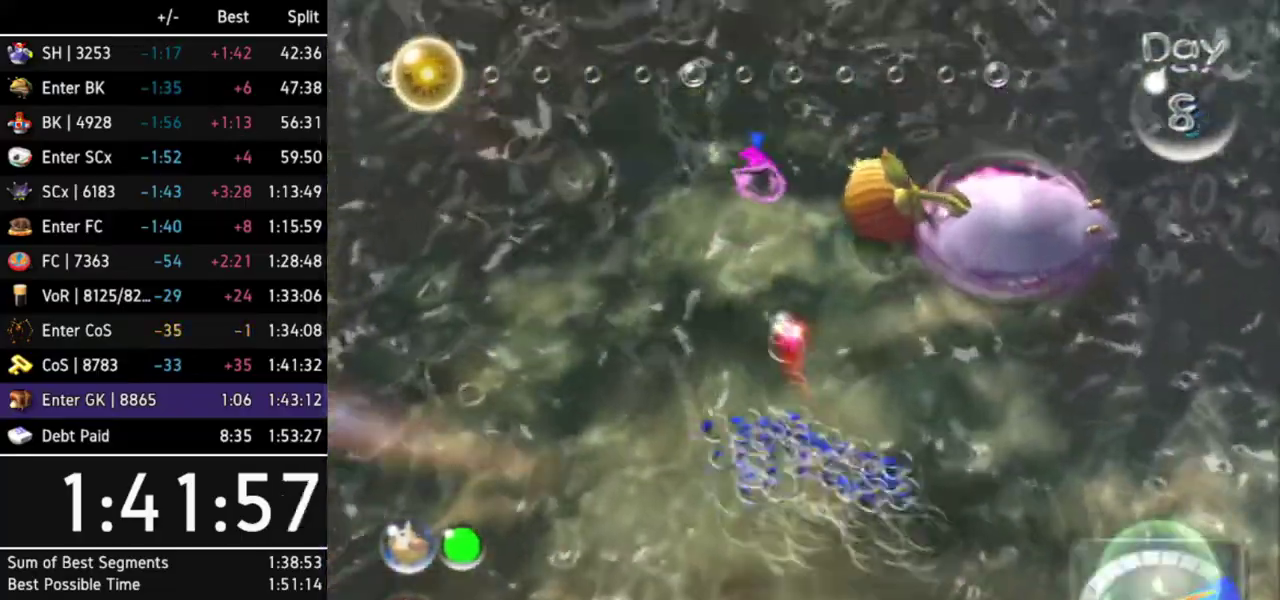
{"buttons": ["A"], "left_stick": "center", "right_stick": "center", "events": [[100, "L1", "down"], [100, "left_stick", "right"], [367, "L1", "up"], [367, "left_stick", "center"]]}
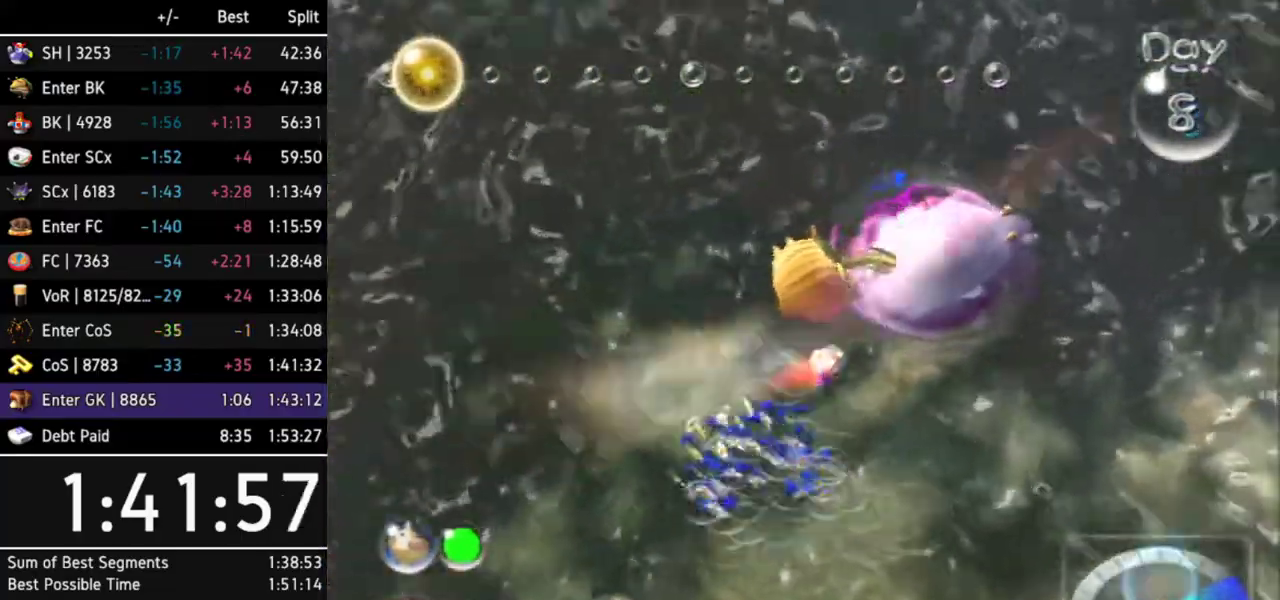
{"buttons": [], "left_stick": "center", "right_stick": "center", "events": [[233, "left_stick", "up-left"], [467, "left_stick", "center"], [500, "A", "up"]]}
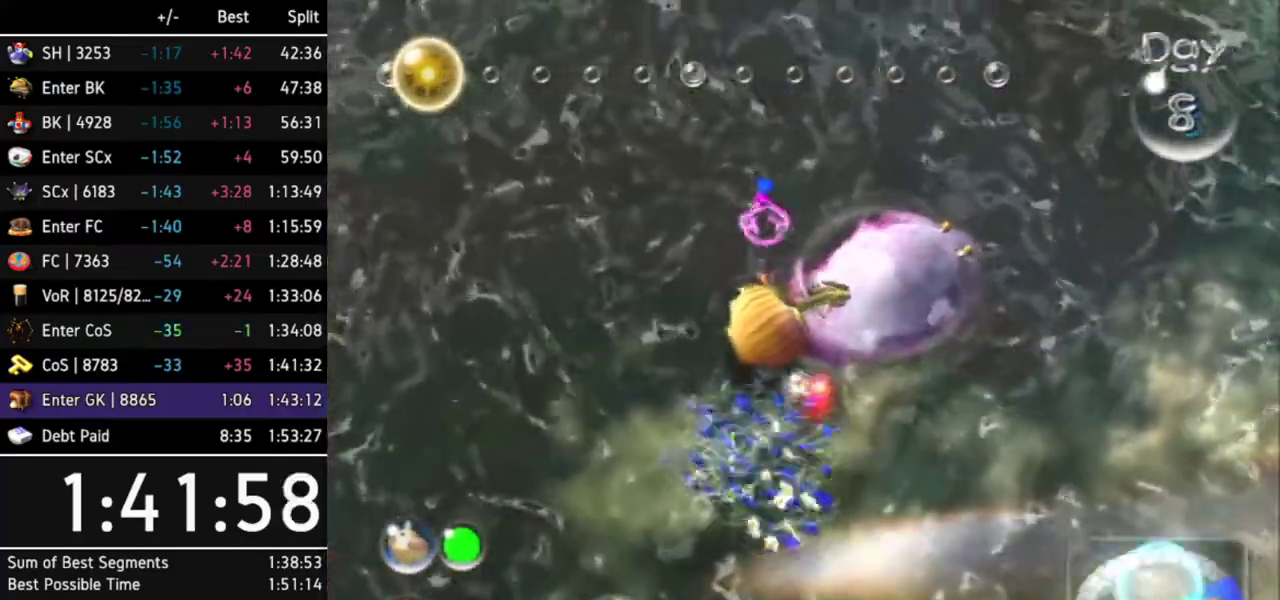
{"buttons": ["A"], "left_stick": "center", "right_stick": "center", "events": [[100, "A", "down"], [133, "A", "up"], [200, "A", "down"], [233, "A", "up"], [333, "A", "down"], [367, "A", "up"], [433, "A", "down"]]}
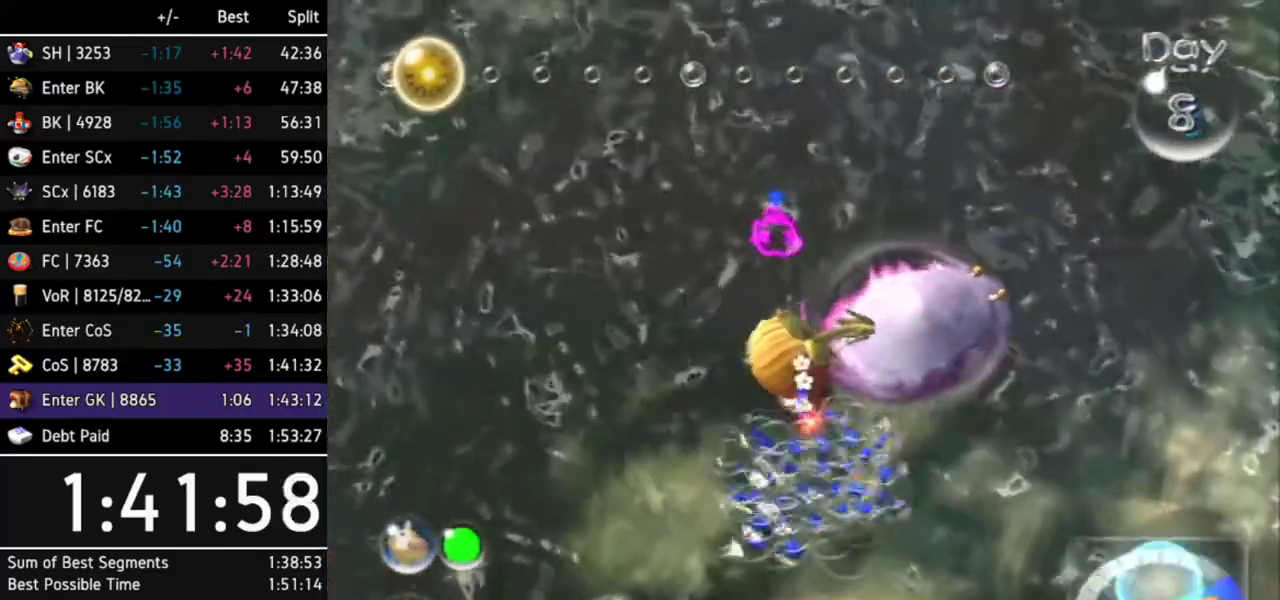
{"buttons": [], "left_stick": "center", "right_stick": "center", "events": [[33, "A", "up"], [67, "A", "down"], [100, "A", "up"], [200, "A", "down"], [233, "A", "up"], [267, "left_stick", "up"], [300, "A", "down"], [333, "A", "up"], [367, "left_stick", "center"], [433, "A", "down"], [500, "A", "up"]]}
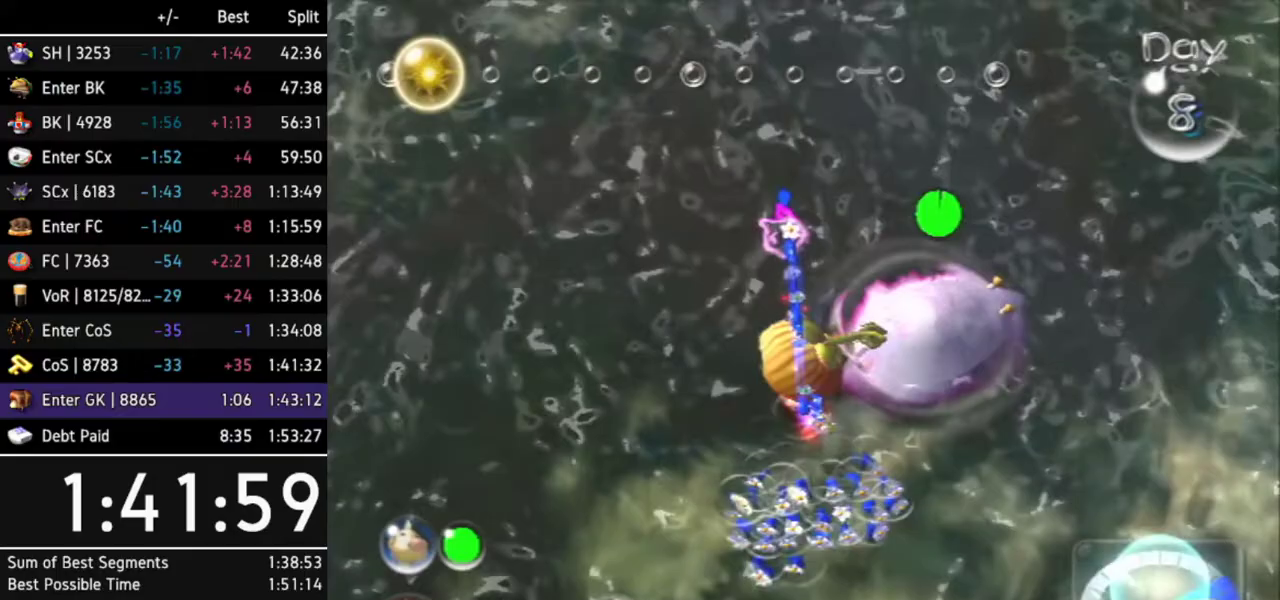
{"buttons": [], "left_stick": "center", "right_stick": "center", "events": [[33, "A", "down"], [133, "A", "up"], [200, "A", "down"], [233, "A", "up"], [300, "A", "down"], [367, "A", "up"], [433, "A", "down"], [500, "A", "up"]]}
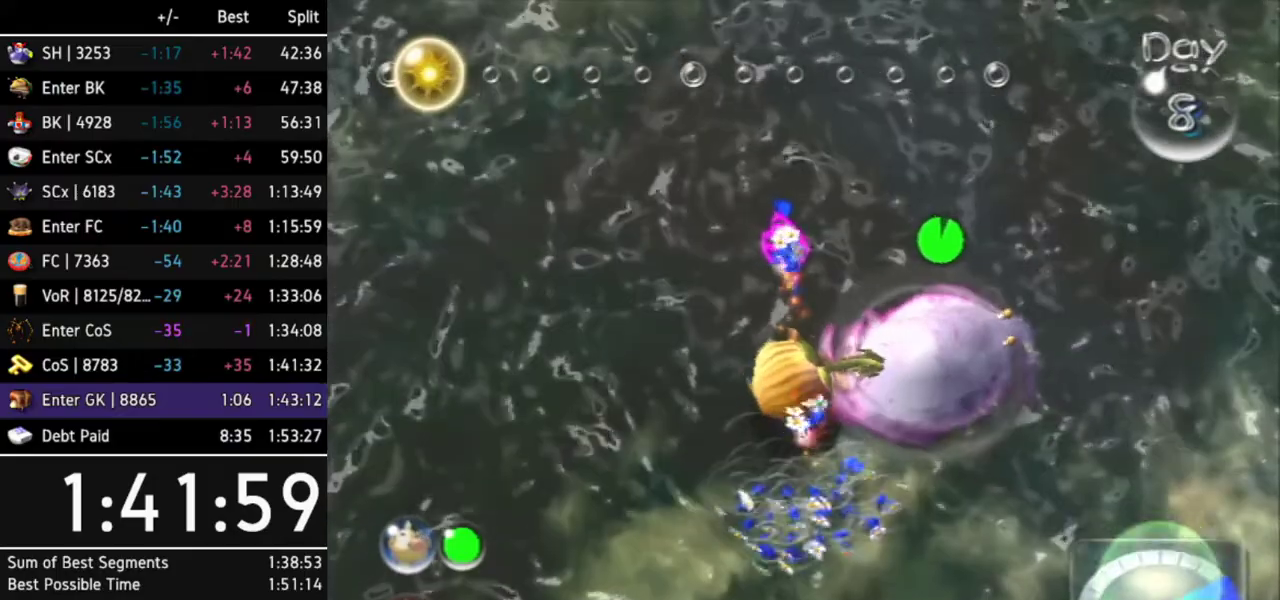
{"buttons": [], "left_stick": "center", "right_stick": "center", "events": [[67, "A", "down"], [100, "A", "up"], [200, "A", "down"], [233, "A", "up"], [300, "A", "down"], [367, "A", "up"], [433, "A", "down"], [500, "A", "up"]]}
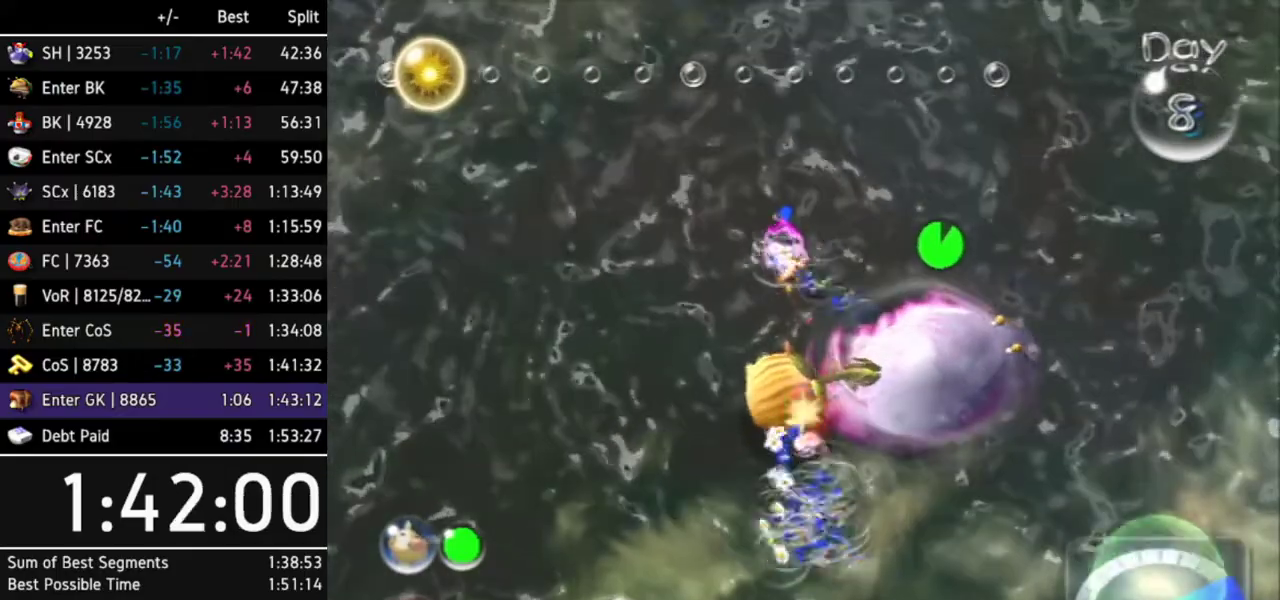
{"buttons": [], "left_stick": "center", "right_stick": "center", "events": [[33, "A", "down"], [100, "A", "up"], [200, "A", "down"], [233, "A", "up"], [300, "A", "down"], [367, "A", "up"], [433, "A", "down"], [500, "A", "up"]]}
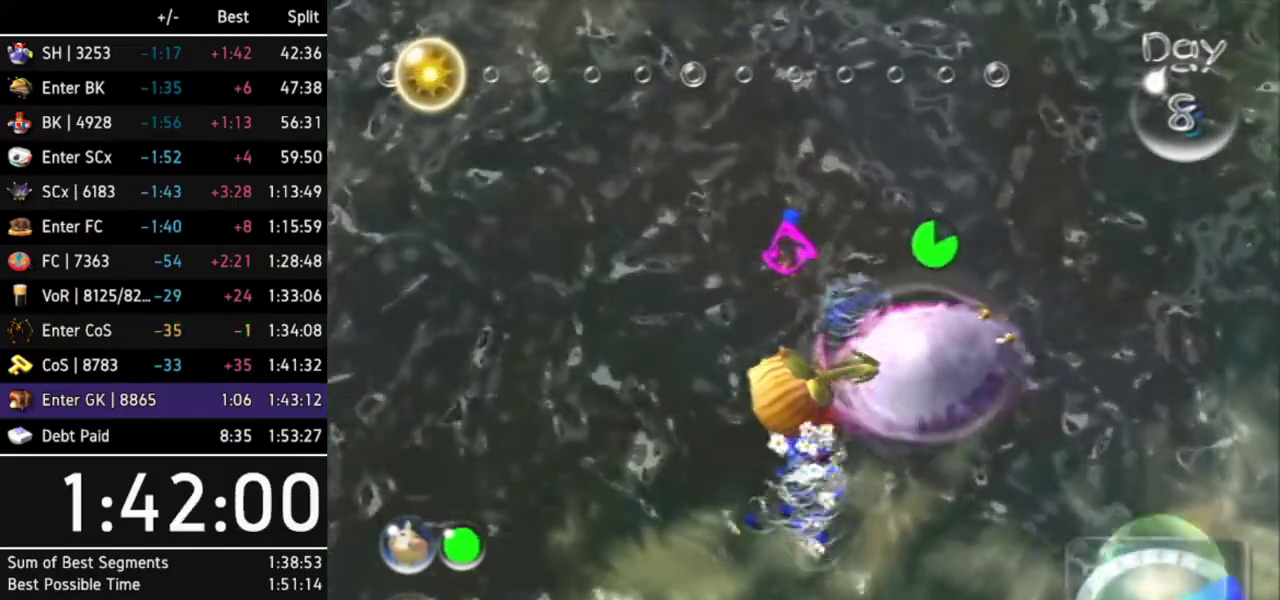
{"buttons": [], "left_stick": "center", "right_stick": "center", "events": [[67, "A", "down"], [100, "A", "up"], [200, "A", "down"], [233, "A", "up"], [300, "A", "down"], [367, "A", "up"], [433, "A", "down"], [500, "A", "up"]]}
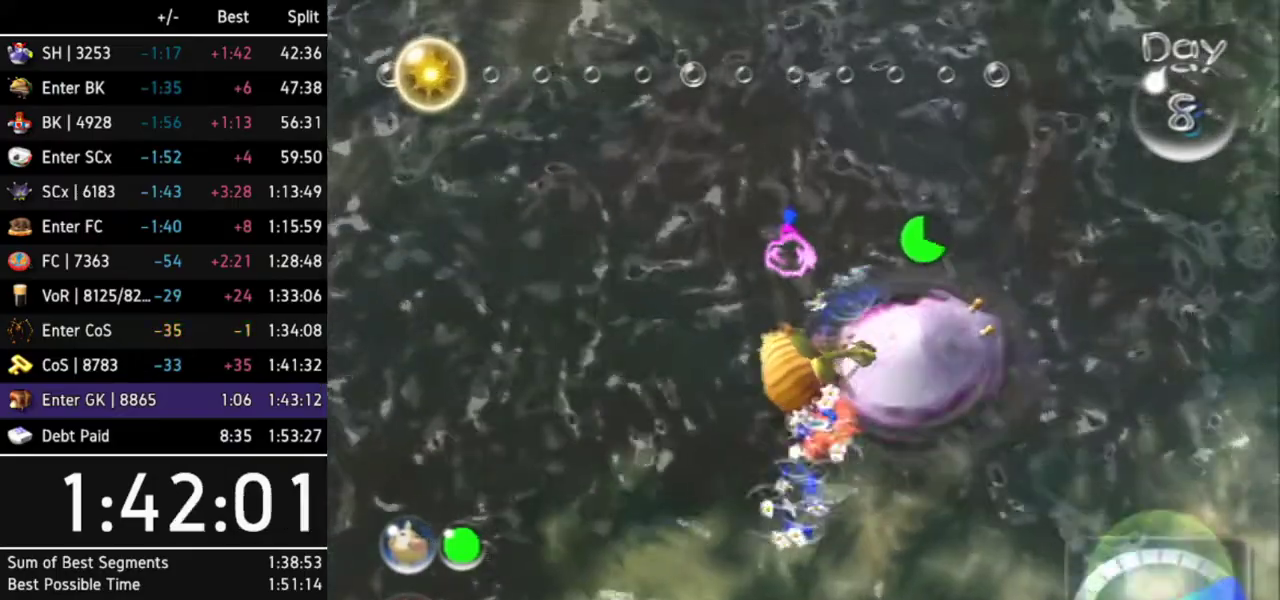
{"buttons": [], "left_stick": "center", "right_stick": "center", "events": [[33, "A", "down"], [133, "A", "up"], [167, "A", "down"], [233, "A", "up"], [333, "A", "down"], [367, "A", "up"], [433, "A", "down"], [500, "A", "up"]]}
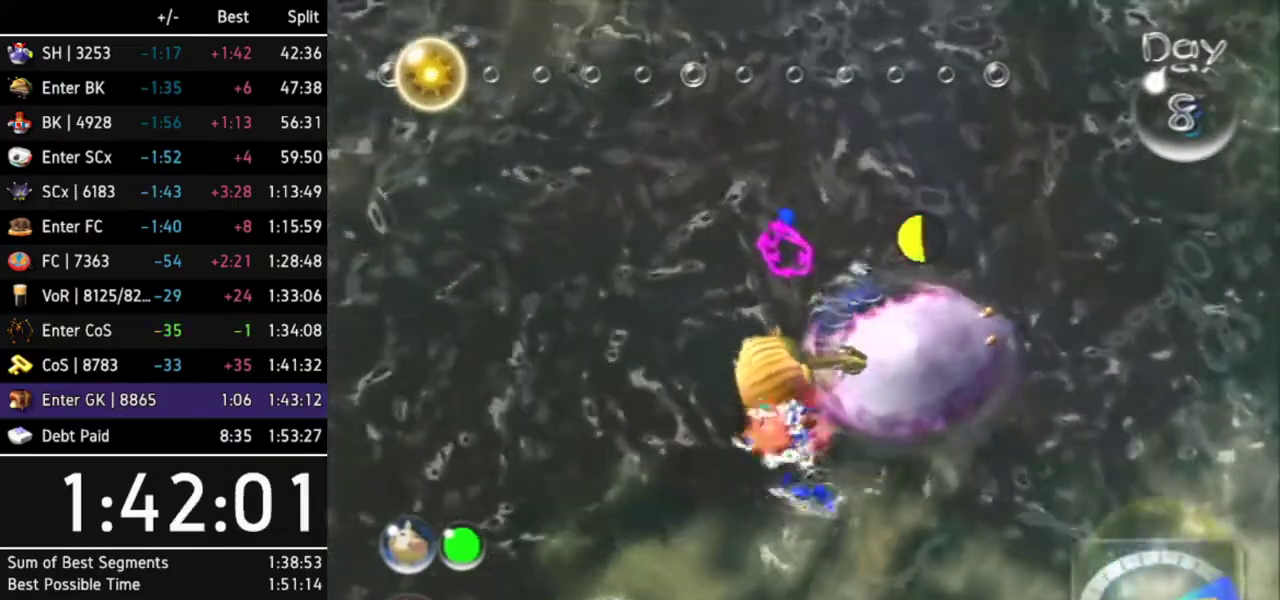
{"buttons": ["B"], "left_stick": "down-right", "right_stick": "center", "events": [[33, "A", "down"], [100, "A", "up"], [167, "left_stick", "left"], [300, "B", "down"], [400, "left_stick", "up-right"], [500, "left_stick", "down-right"]]}
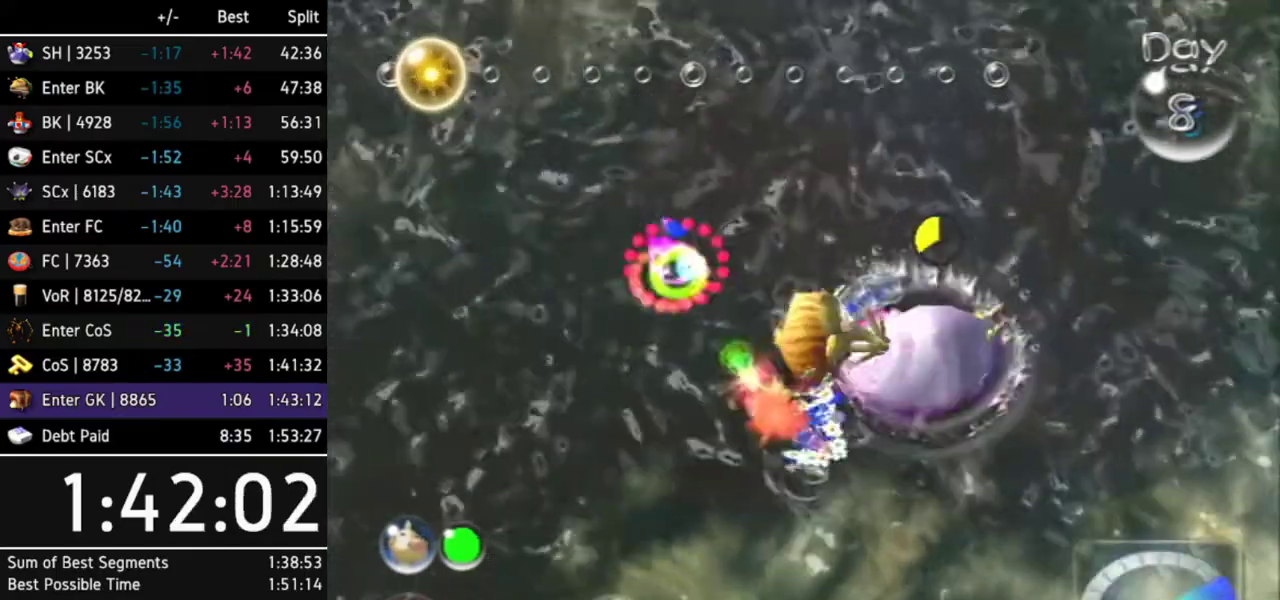
{"buttons": ["B"], "left_stick": "down-left", "right_stick": "center", "events": [[100, "left_stick", "down"], [367, "left_stick", "down-left"]]}
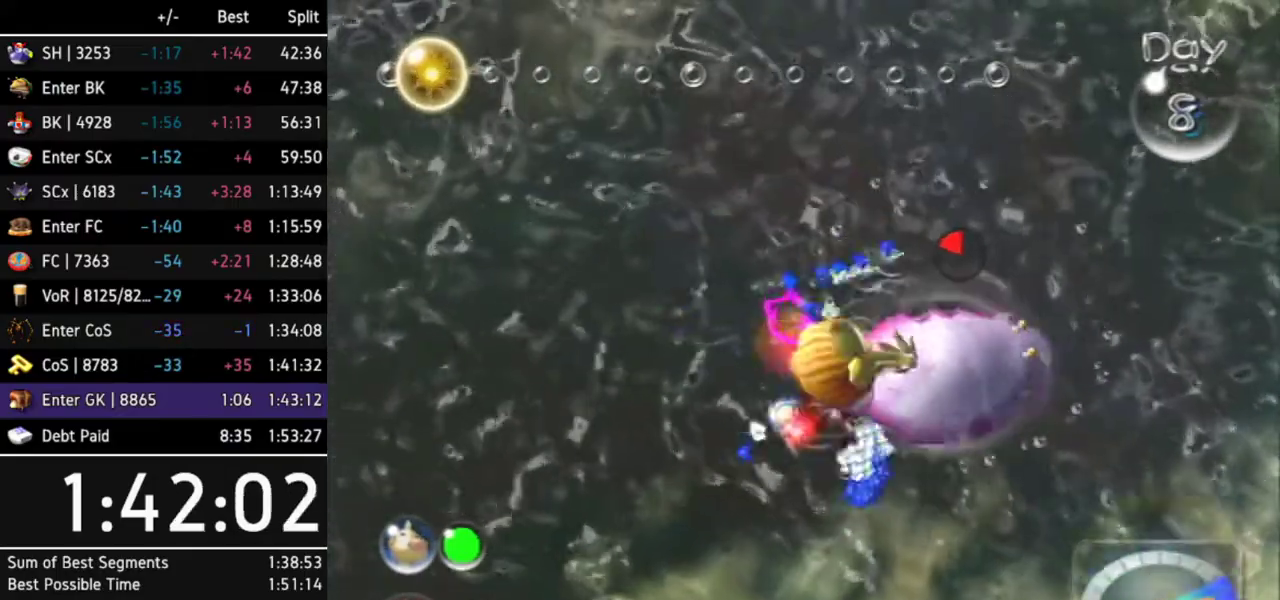
{"buttons": ["B"], "left_stick": "up", "right_stick": "center", "events": [[133, "B", "up"], [167, "left_stick", "up-left"], [233, "left_stick", "up-right"], [367, "B", "down"], [367, "left_stick", "down-left"], [433, "B", "up"], [467, "B", "down"], [467, "left_stick", "up"]]}
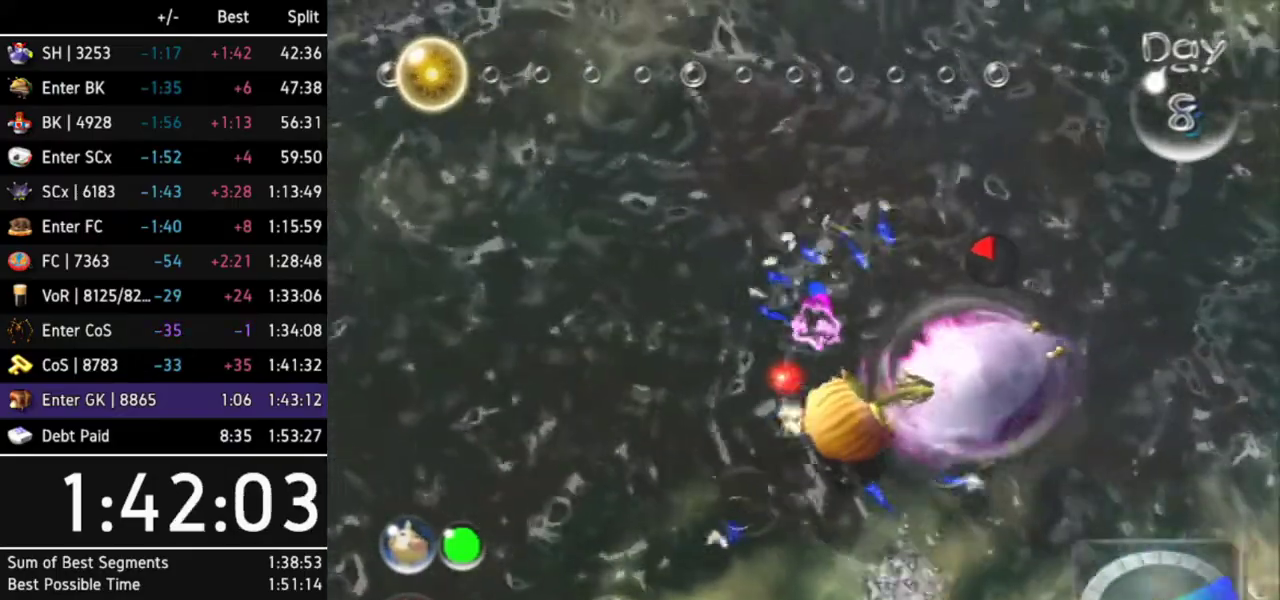
{"buttons": ["B"], "left_stick": "down", "right_stick": "center", "events": [[33, "B", "up"], [67, "left_stick", "down-left"], [100, "B", "down"], [167, "B", "up"], [200, "left_stick", "up-right"], [267, "B", "down"], [300, "B", "up"], [300, "left_stick", "down-left"], [367, "B", "down"], [400, "left_stick", "up"], [467, "B", "up"], [500, "B", "down"], [500, "left_stick", "down"]]}
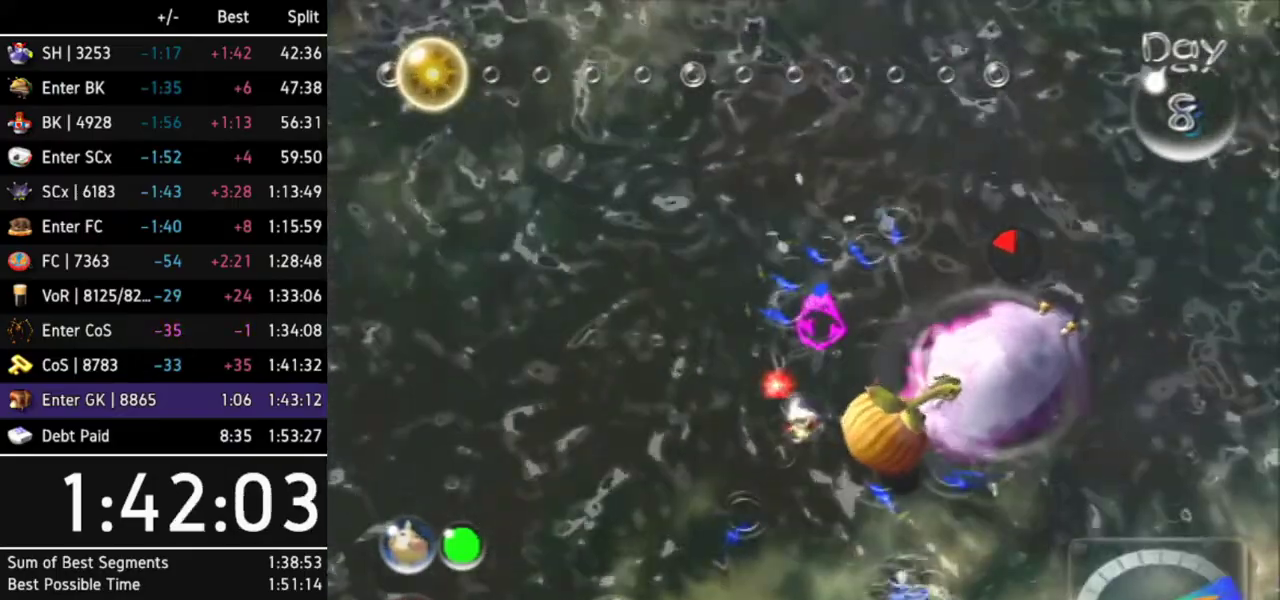
{"buttons": ["B"], "left_stick": "down-left", "right_stick": "center", "events": [[67, "B", "up"], [133, "B", "down"], [133, "left_stick", "up"], [167, "B", "up"], [233, "B", "down"], [233, "left_stick", "down"], [300, "B", "up"], [333, "left_stick", "up-left"], [367, "B", "down"], [400, "left_stick", "up-right"], [433, "B", "up"], [500, "B", "down"], [500, "left_stick", "down-left"]]}
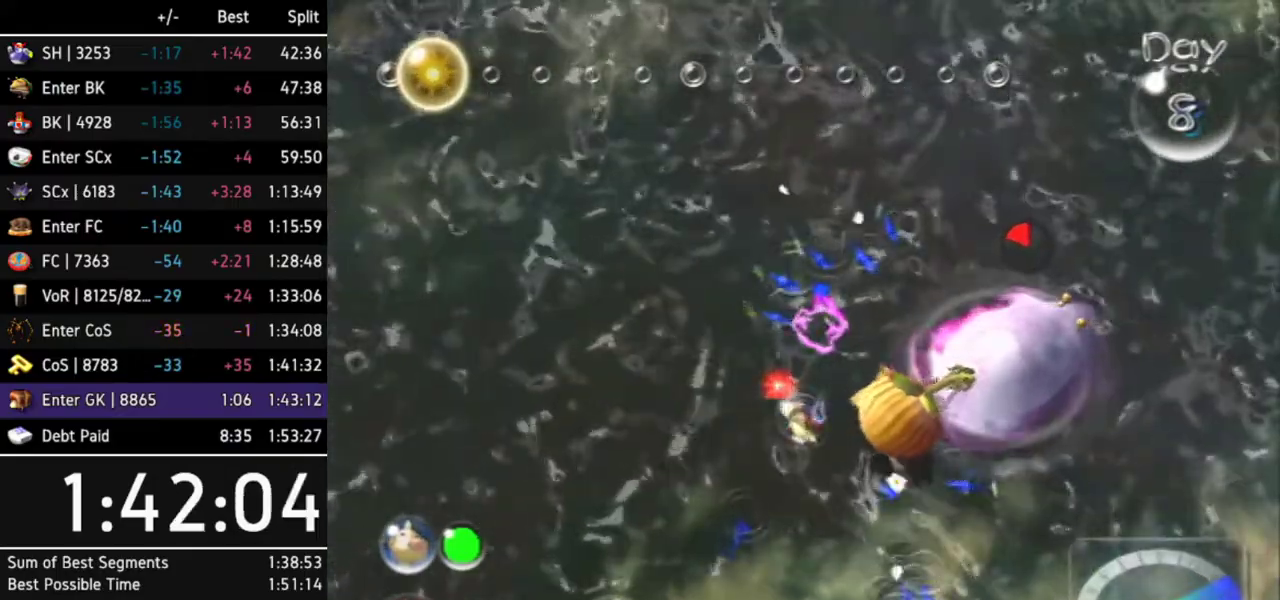
{"buttons": ["B"], "left_stick": "up-right", "right_stick": "center", "events": [[67, "B", "up"], [100, "left_stick", "up-left"], [133, "B", "down"], [167, "B", "up"], [167, "left_stick", "up-right"], [233, "B", "down"], [267, "left_stick", "down-left"], [300, "B", "up"], [333, "left_stick", "up-left"], [400, "left_stick", "up-right"], [467, "B", "down"]]}
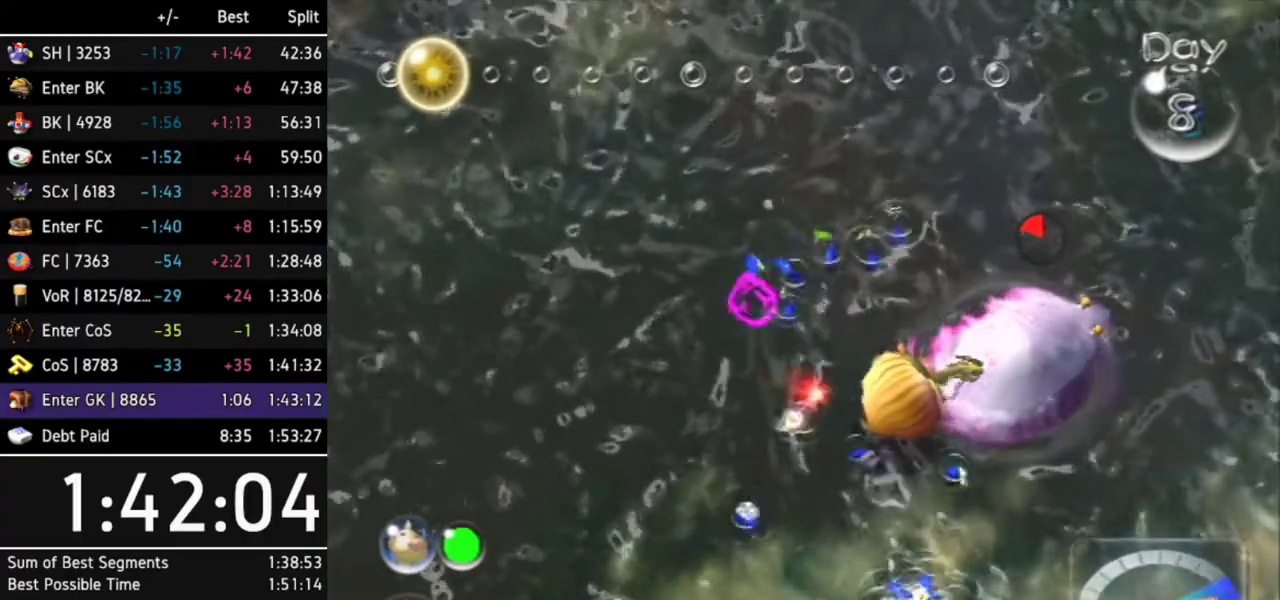
{"buttons": ["B"], "left_stick": "down-left", "right_stick": "center", "events": [[133, "left_stick", "down-right"], [233, "left_stick", "down-left"]]}
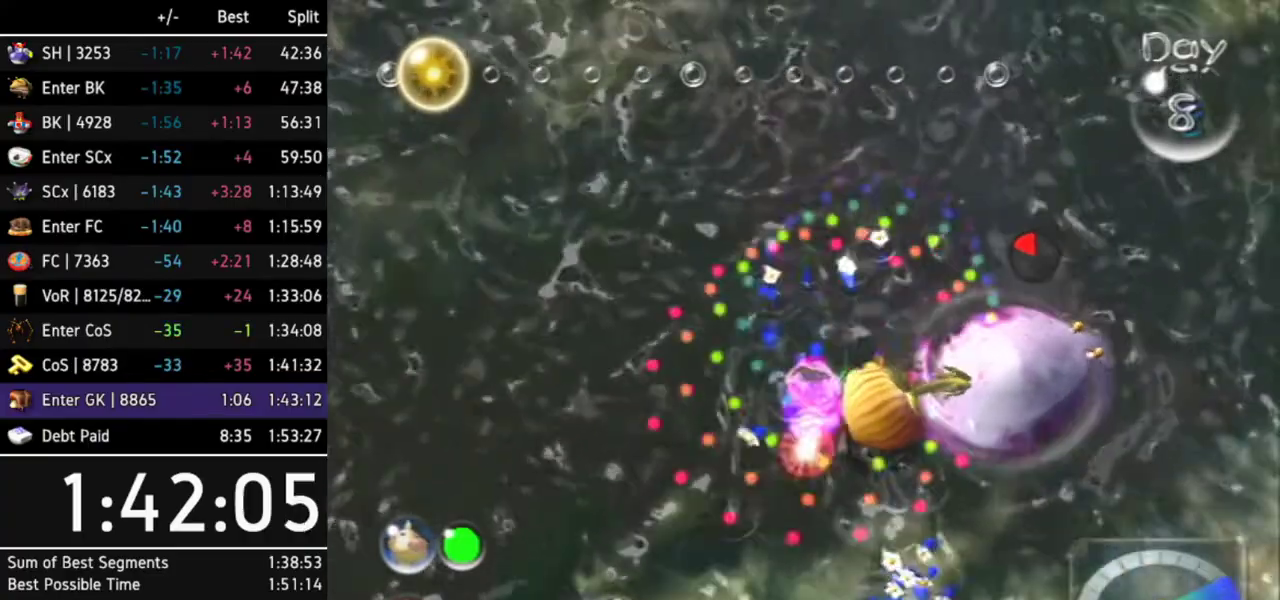
{"buttons": ["B"], "left_stick": "center", "right_stick": "center", "events": [[67, "left_stick", "down-right"], [200, "left_stick", "up-right"], [433, "left_stick", "center"]]}
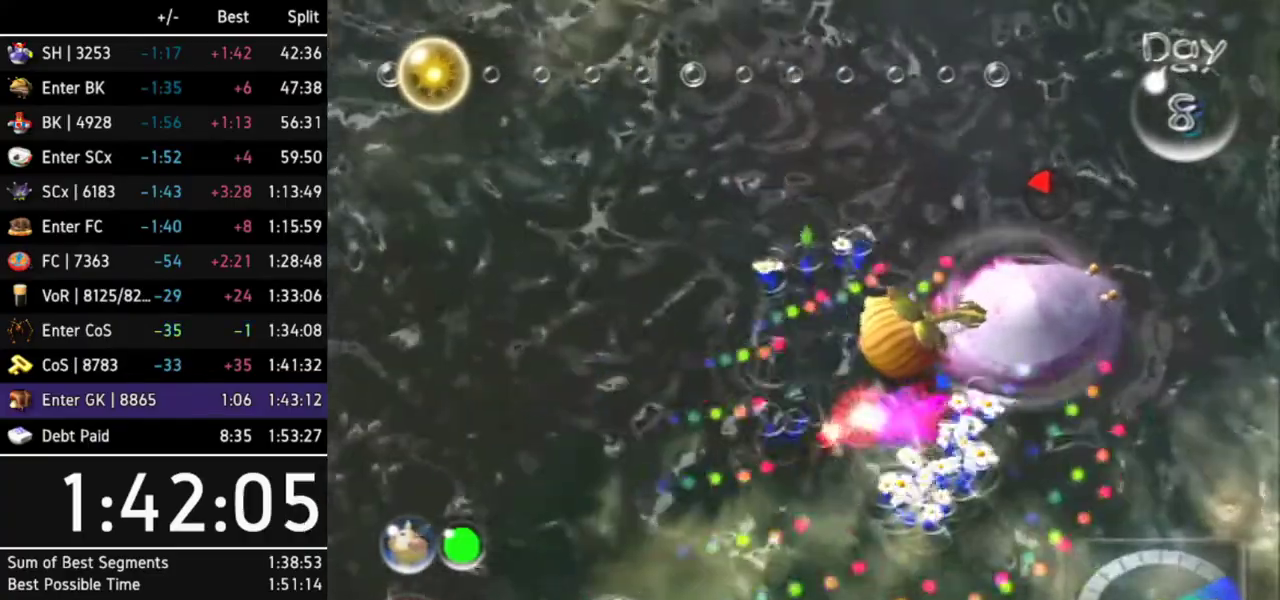
{"buttons": [], "left_stick": "up-right", "right_stick": "center", "events": [[267, "B", "up"], [333, "left_stick", "up"], [400, "left_stick", "up-right"]]}
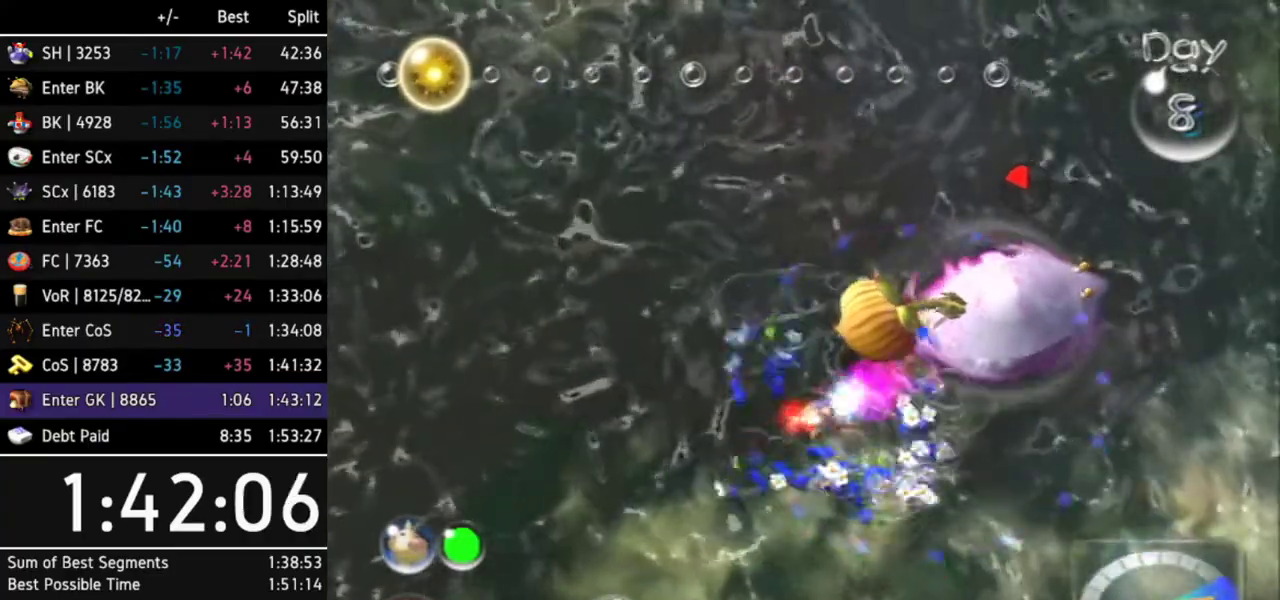
{"buttons": ["A"], "left_stick": "center", "right_stick": "center", "events": [[67, "A", "down"], [167, "A", "up"], [167, "left_stick", "center"], [233, "A", "down"], [267, "A", "up"], [367, "A", "down"], [400, "A", "up"], [400, "left_stick", "right"], [500, "A", "down"], [500, "left_stick", "center"]]}
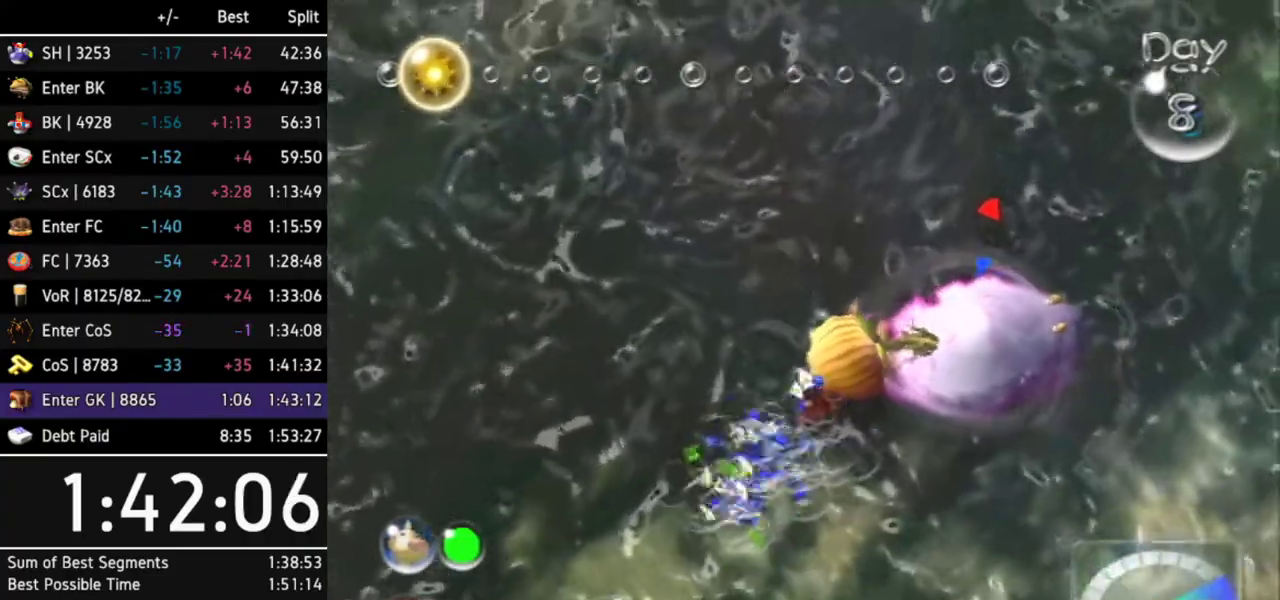
{"buttons": ["A"], "left_stick": "center", "right_stick": "center", "events": [[33, "A", "up"], [100, "A", "down"], [167, "A", "up"], [233, "A", "down"], [233, "left_stick", "right"], [267, "A", "up"], [333, "left_stick", "center"], [367, "A", "down"], [400, "A", "up"], [467, "A", "down"]]}